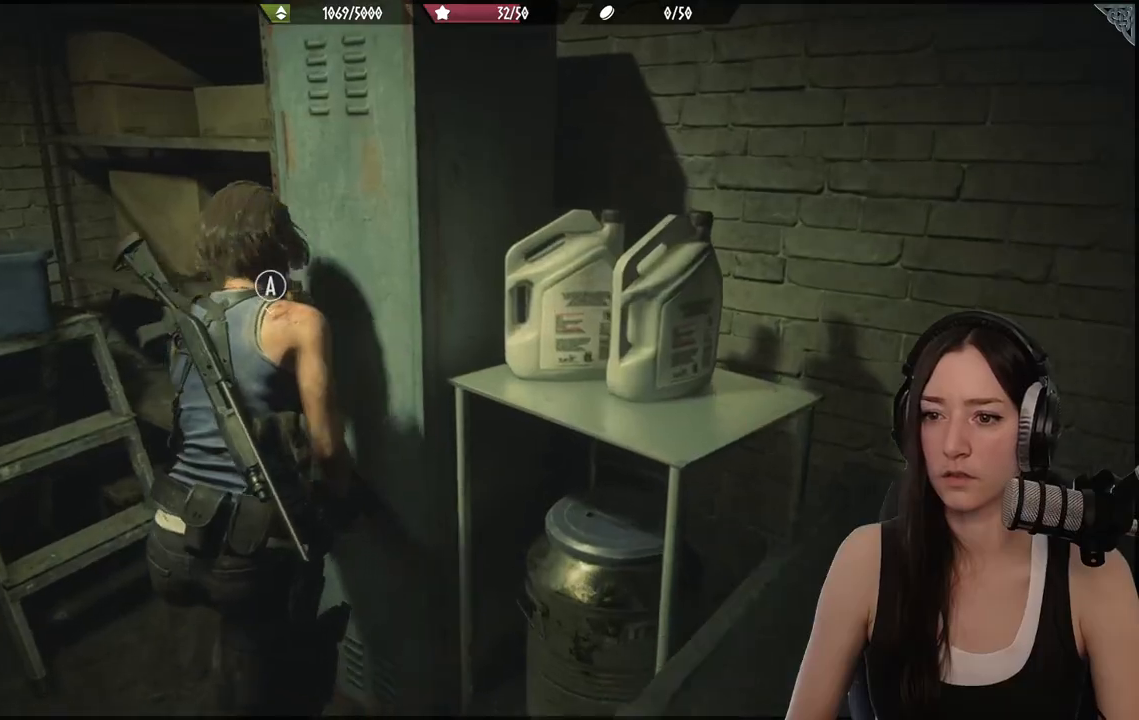
Gameplay with a controller (Xbox layout); each line is a JSON object with the inputs held at the frame after it (dt_ms = milliseconds from this image to that frame). "events" lists button and stick changes between this image and that frame as [ms after this image, input, new state], when the widget could be followed in between.
{"dt_ms": 500, "buttons": [], "left_stick": "center", "right_stick": "center", "events": [[100, "left_stick", "center"], [133, "A", "down"], [267, "A", "up"]]}
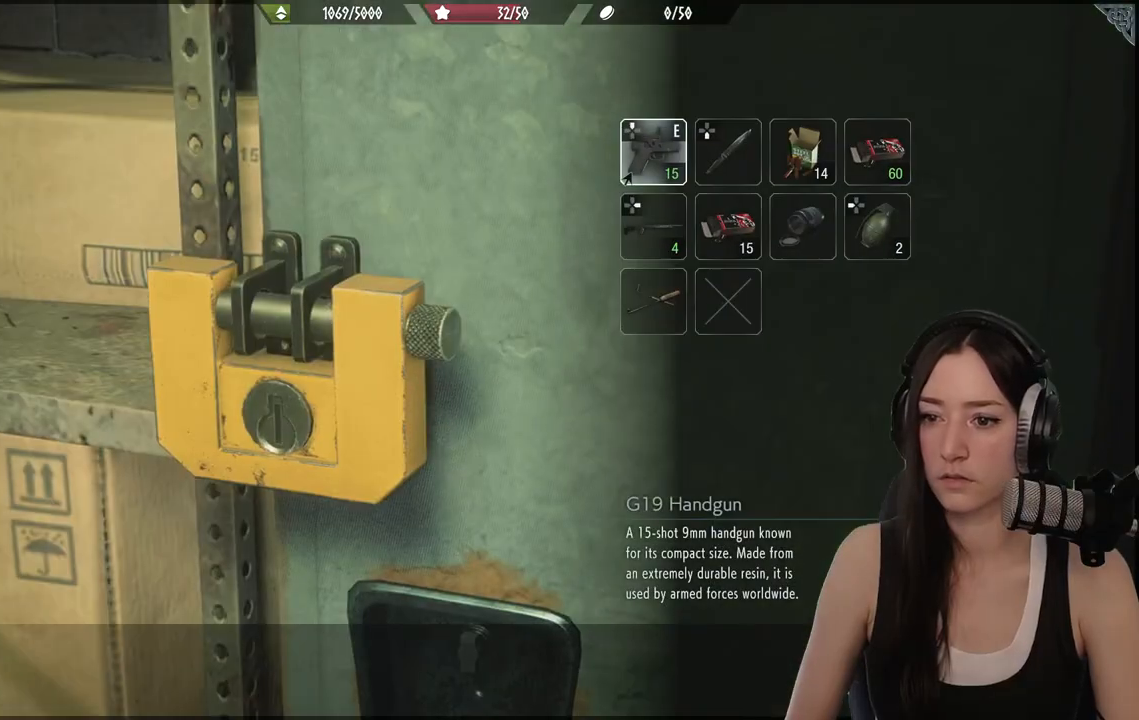
{"dt_ms": 500, "buttons": ["DPAD_DOWN"], "left_stick": "center", "right_stick": "center", "events": [[300, "DPAD_DOWN", "down"], [383, "DPAD_DOWN", "up"], [450, "DPAD_DOWN", "down"]]}
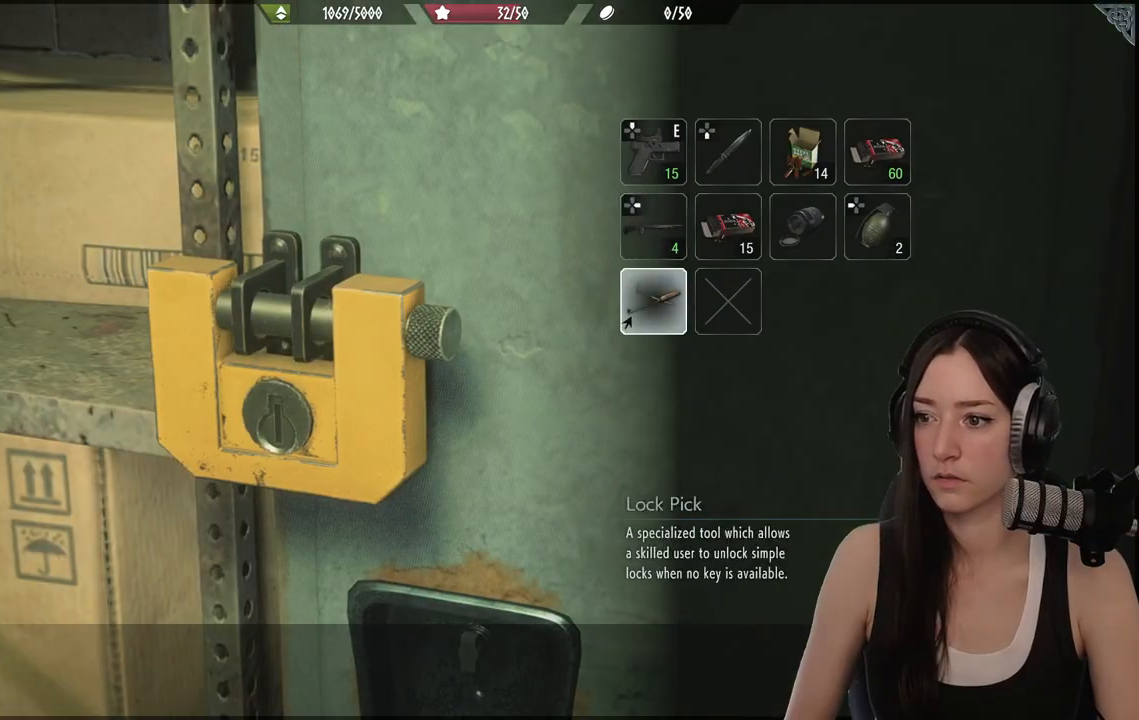
{"dt_ms": 500, "buttons": ["A"], "left_stick": "center", "right_stick": "center", "events": [[17, "DPAD_DOWN", "up"], [133, "A", "down"], [217, "A", "up"], [400, "A", "down"]]}
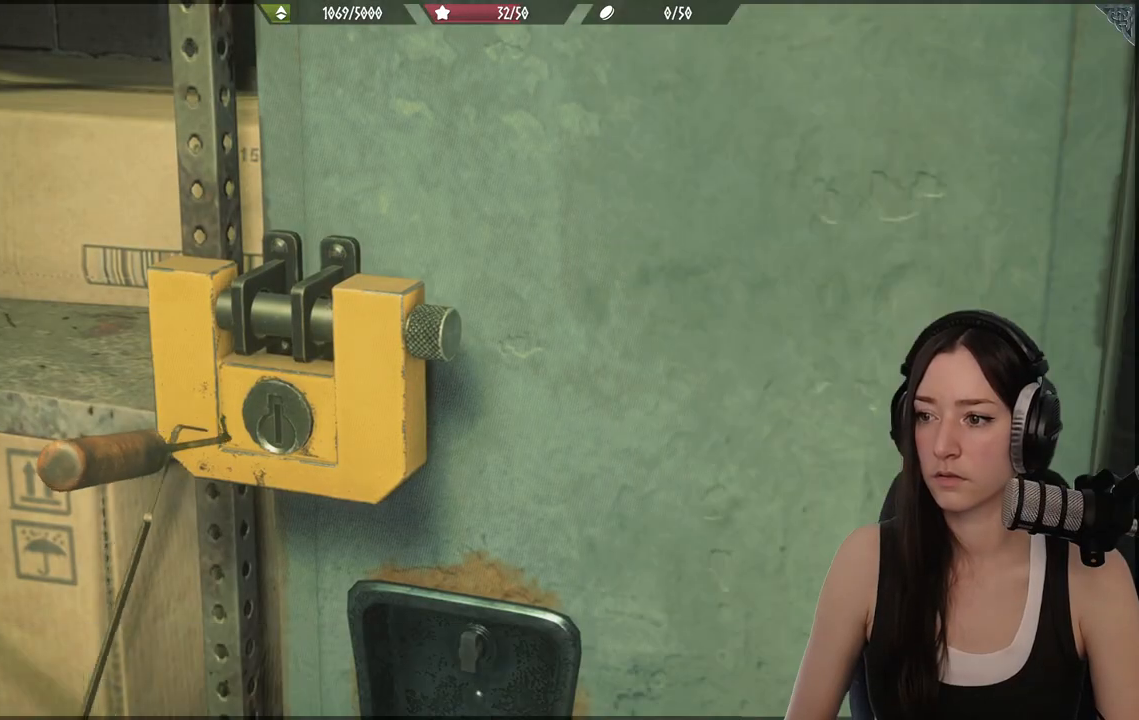
{"dt_ms": 1000, "buttons": [], "left_stick": "center", "right_stick": "center"}
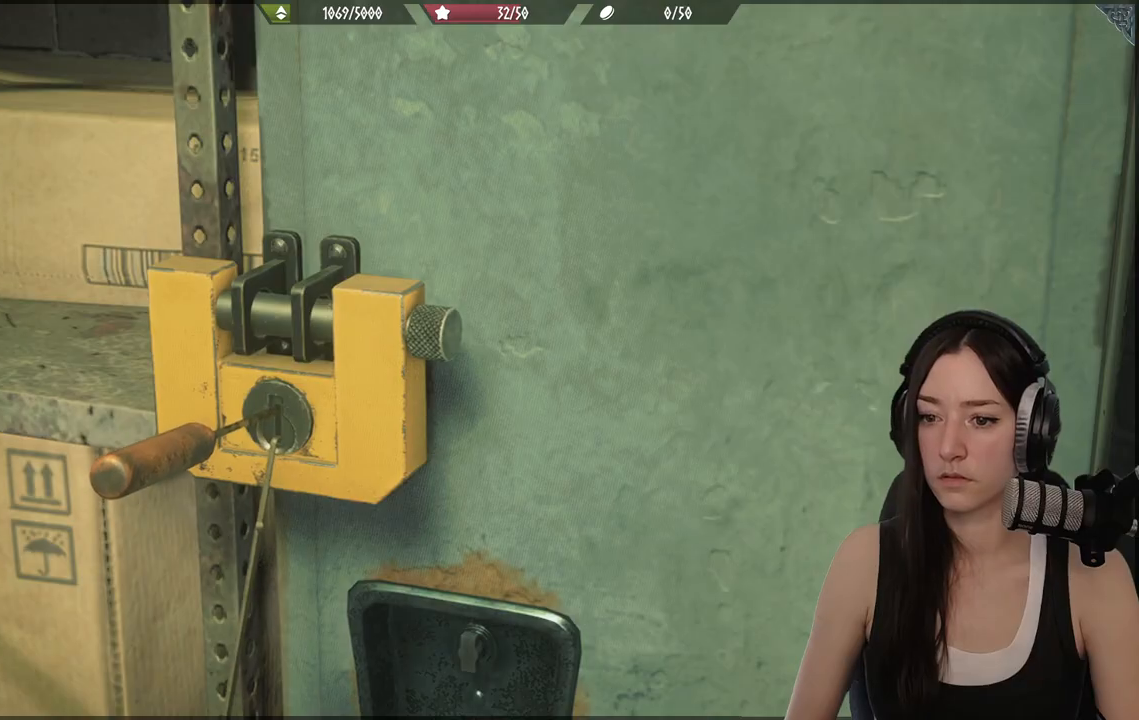
{"dt_ms": 500, "buttons": [], "left_stick": "center", "right_stick": "center", "events": []}
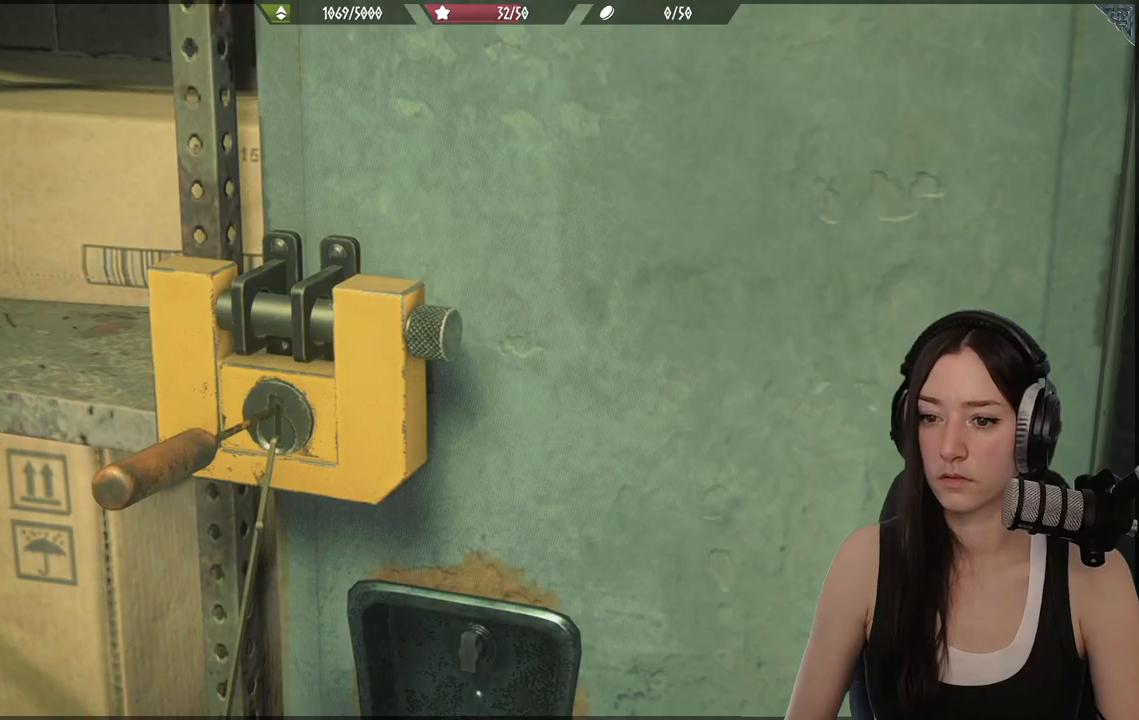
{"dt_ms": 500, "buttons": [], "left_stick": "center", "right_stick": "center", "events": []}
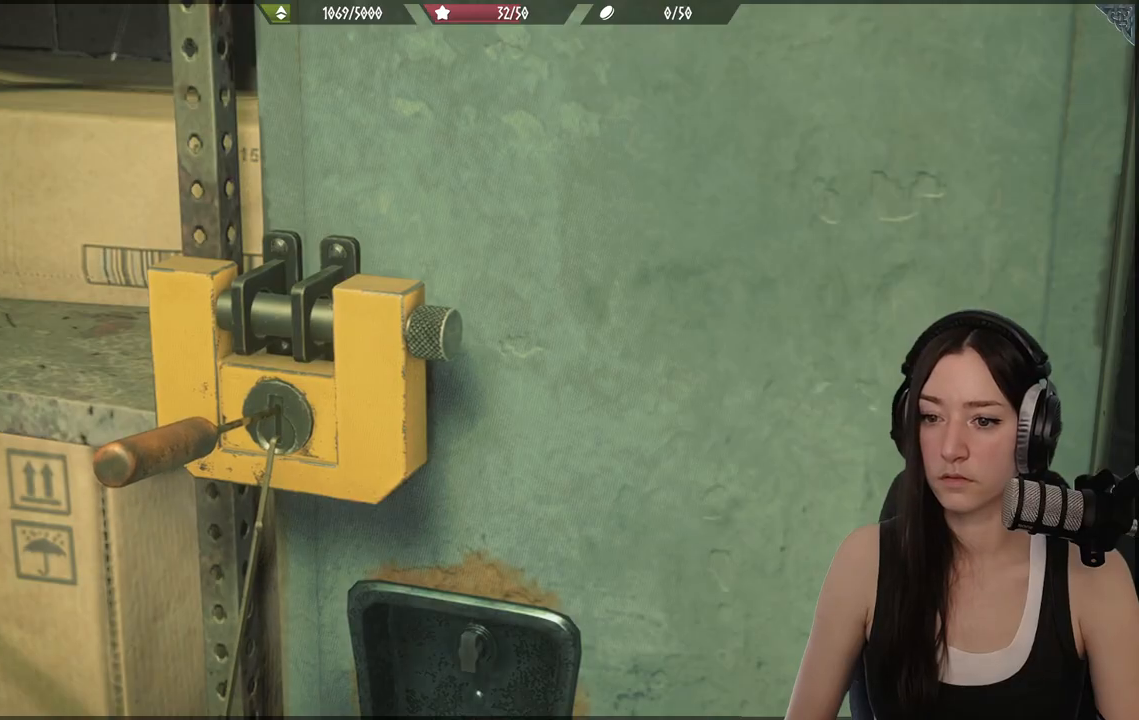
{"dt_ms": 500, "buttons": [], "left_stick": "center", "right_stick": "center", "events": []}
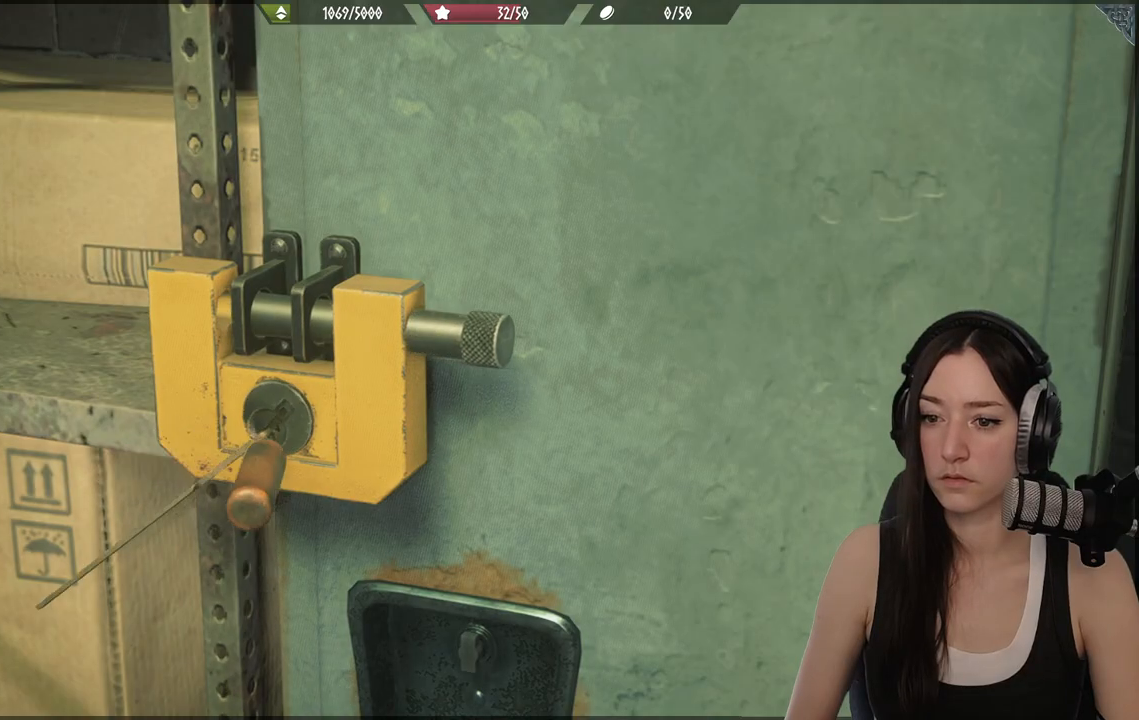
{"dt_ms": 500, "buttons": [], "left_stick": "center", "right_stick": "center", "events": []}
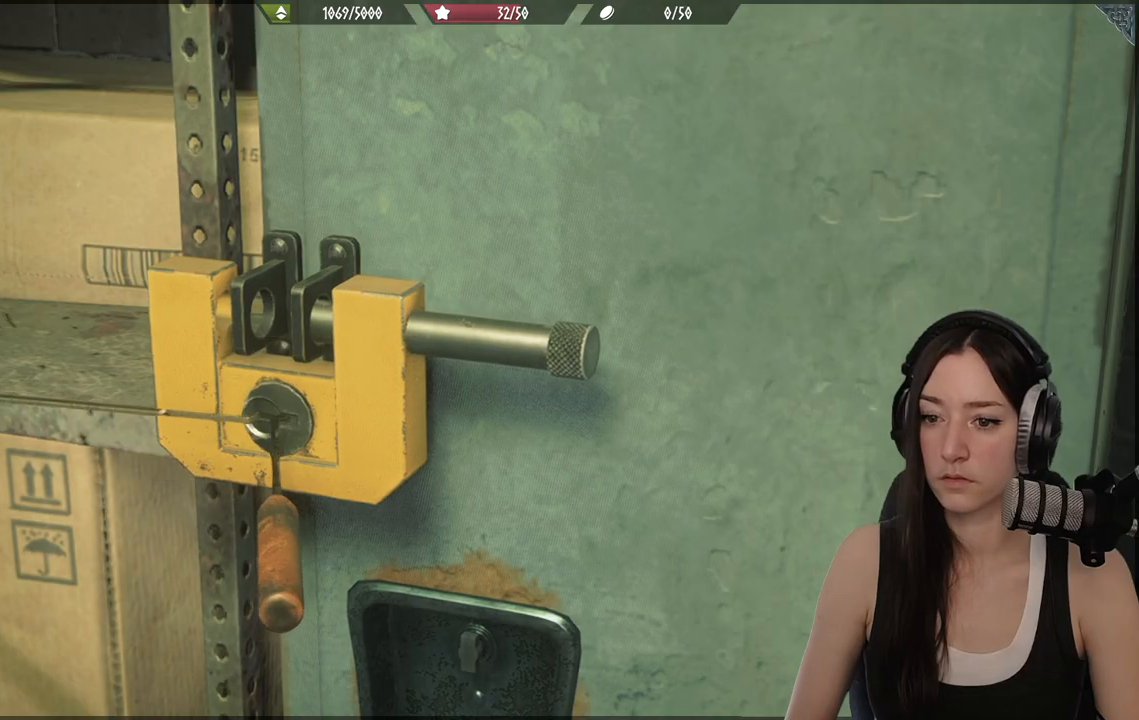
{"dt_ms": 500, "buttons": [], "left_stick": "center", "right_stick": "center", "events": []}
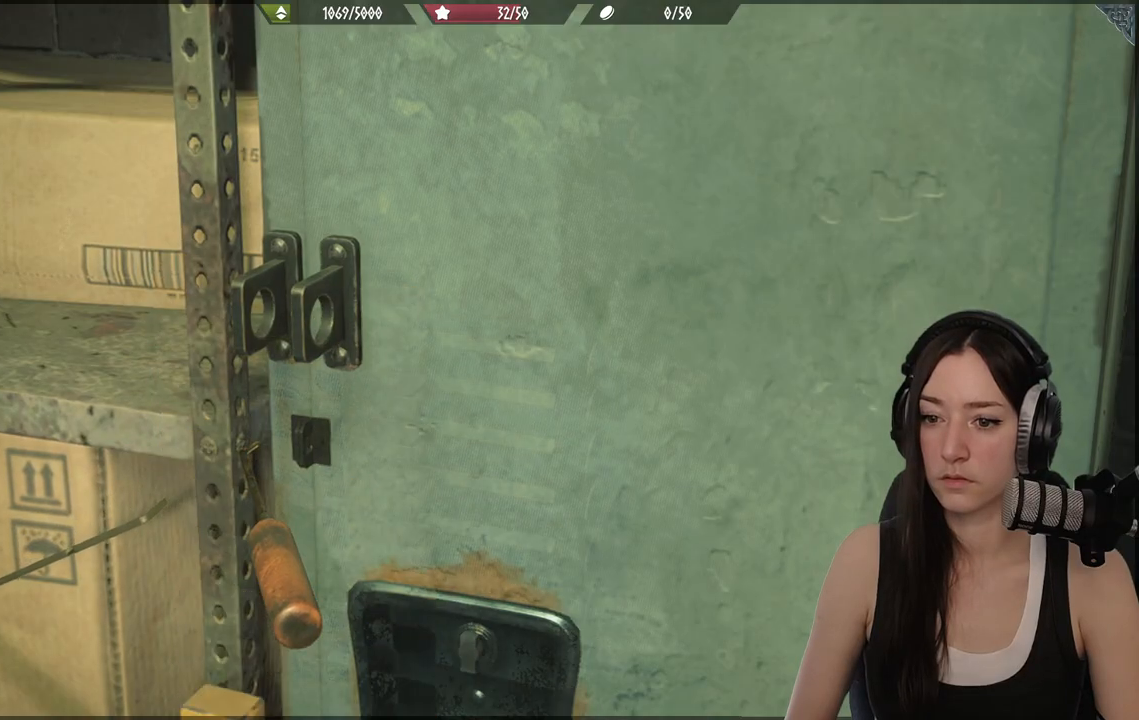
{"dt_ms": 500, "buttons": [], "left_stick": "center", "right_stick": "center", "events": []}
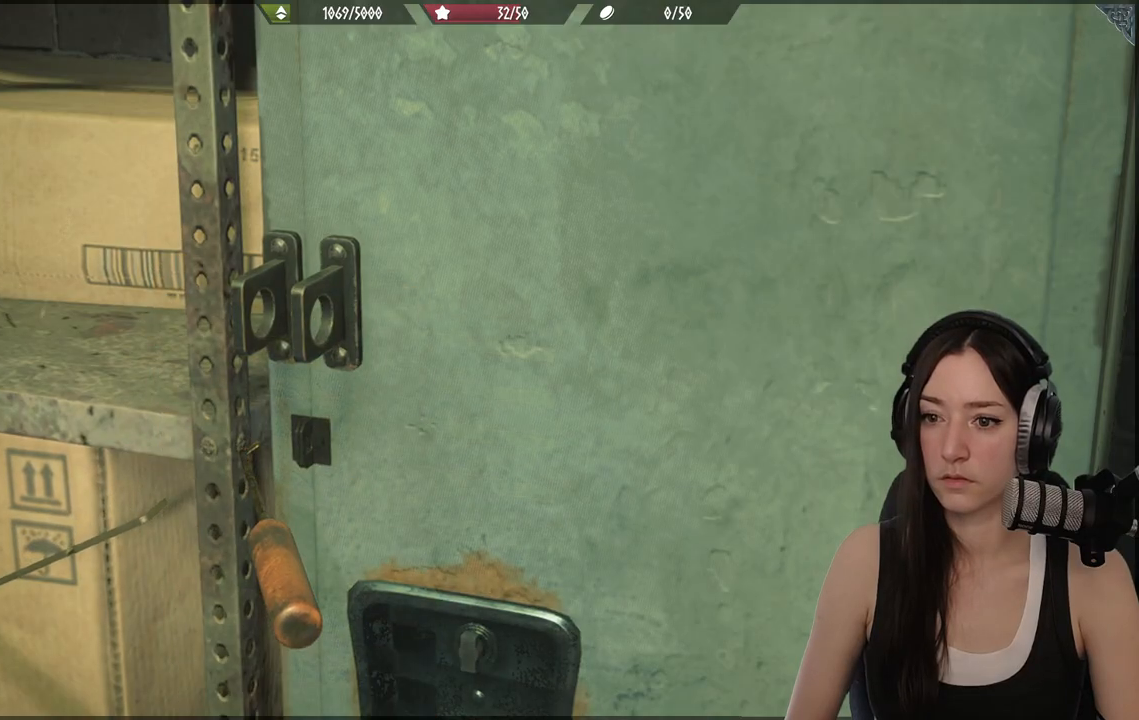
{"dt_ms": 500, "buttons": [], "left_stick": "center", "right_stick": "center", "events": []}
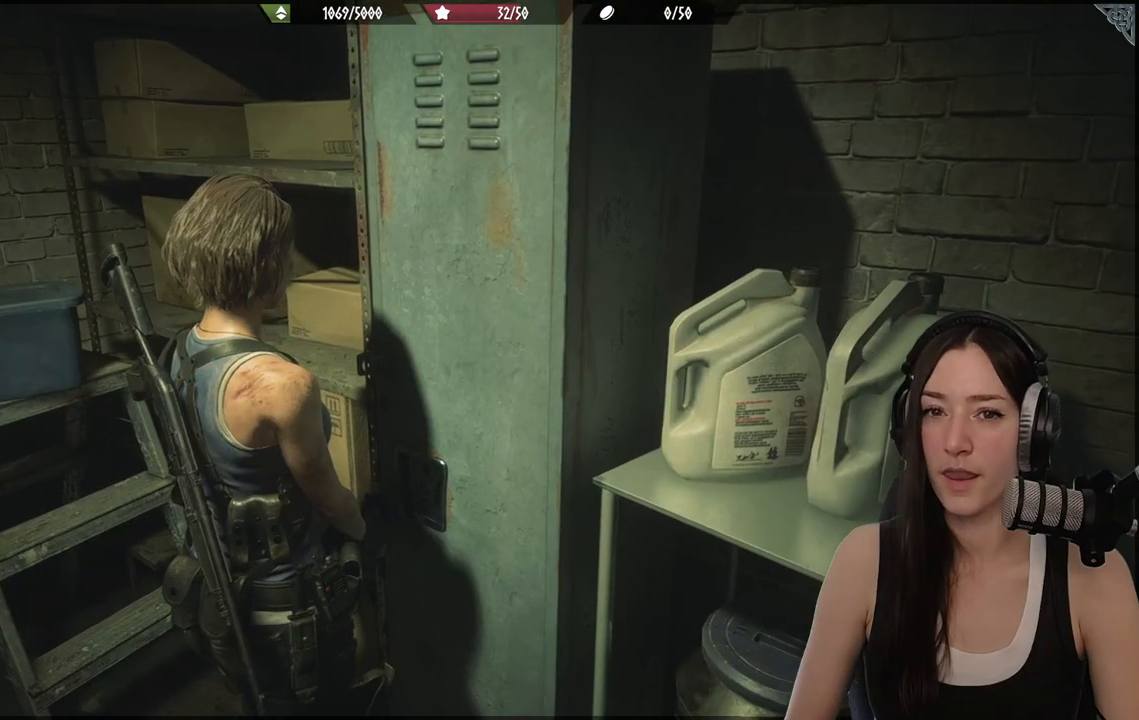
{"dt_ms": 500, "buttons": [], "left_stick": "center", "right_stick": "center", "events": []}
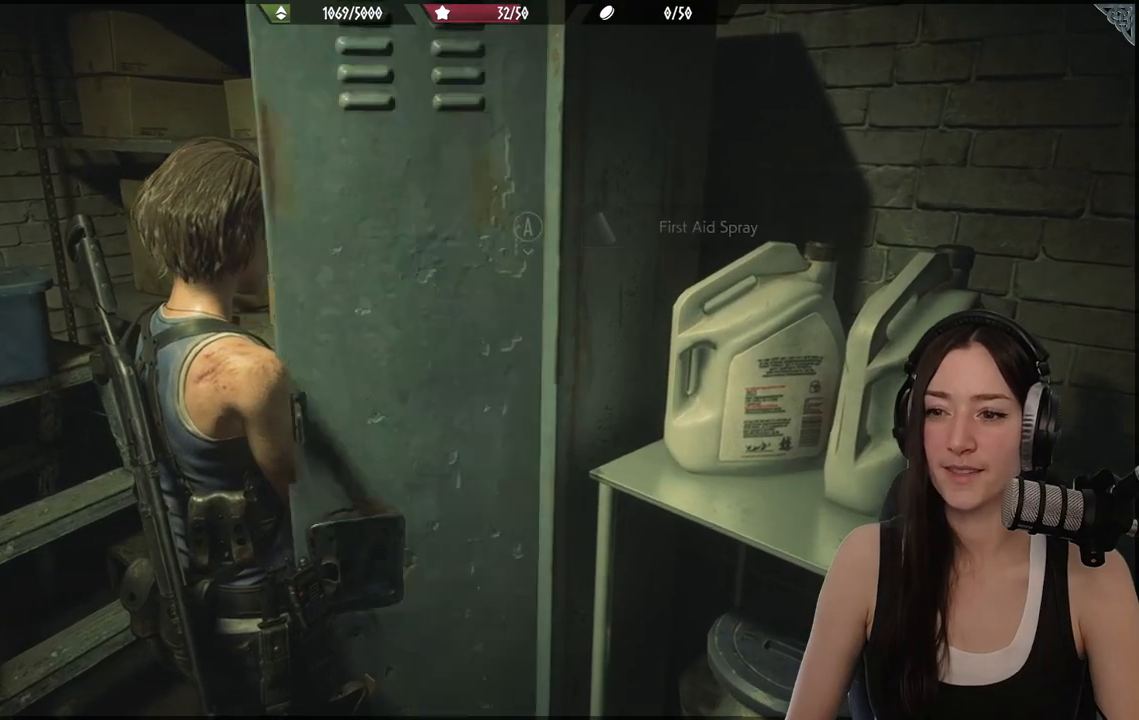
{"dt_ms": 500, "buttons": [], "left_stick": "center", "right_stick": "center", "events": [[100, "right_stick", "right"], [500, "right_stick", "center"]]}
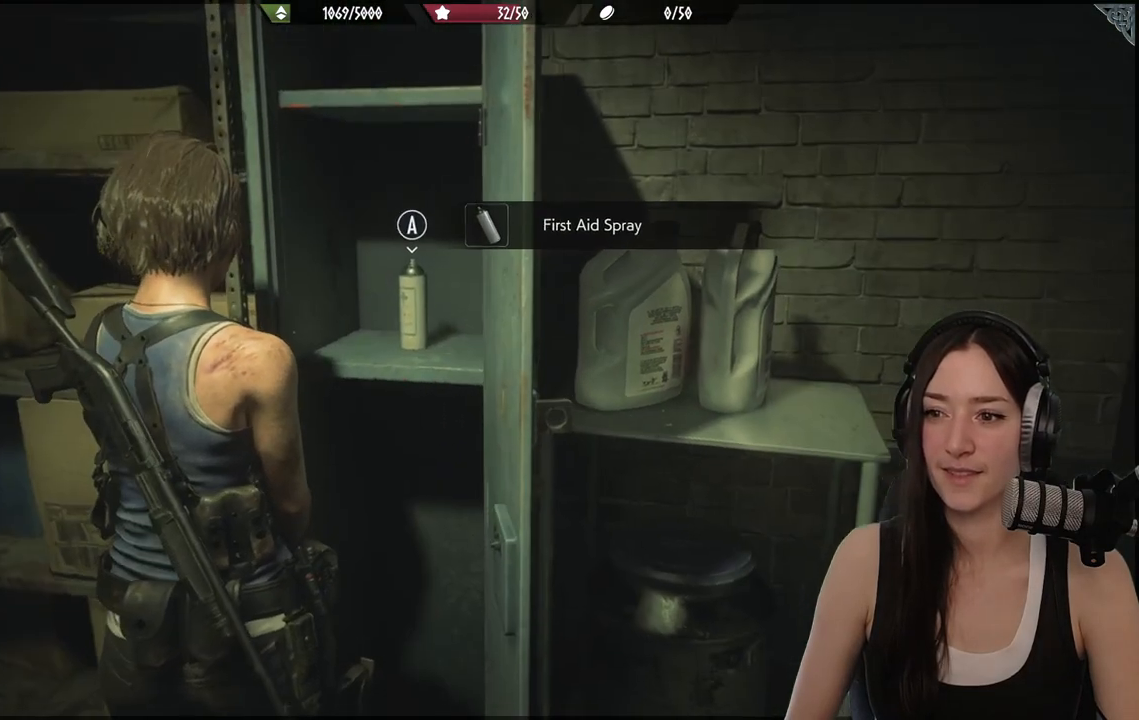
{"dt_ms": 500, "buttons": [], "left_stick": "center", "right_stick": "center", "events": [[333, "A", "down"], [433, "A", "up"]]}
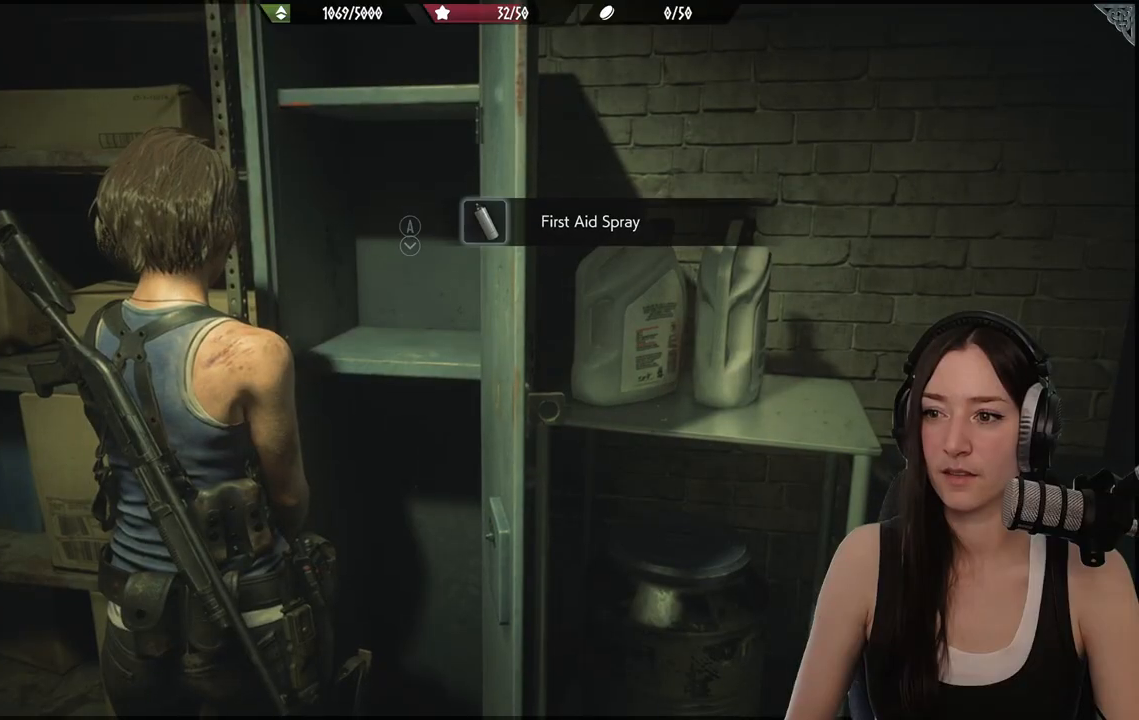
{"dt_ms": 500, "buttons": [], "left_stick": "up-right", "right_stick": "right", "events": [[100, "left_stick", "down"], [183, "right_stick", "right"], [383, "left_stick", "right"], [483, "left_stick", "up-right"]]}
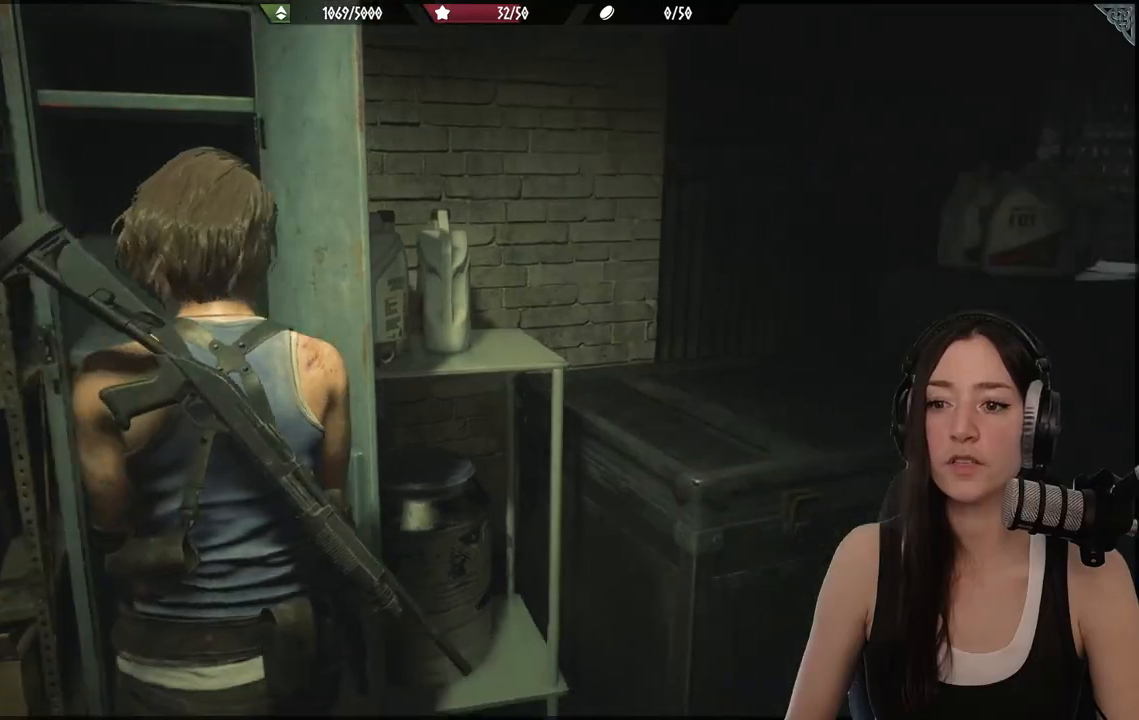
{"dt_ms": 500, "buttons": [], "left_stick": "up", "right_stick": "down-left", "events": [[183, "L3", "down"], [183, "left_stick", "right"], [283, "L3", "up"], [283, "right_stick", "center"], [350, "left_stick", "up"], [450, "right_stick", "down-left"]]}
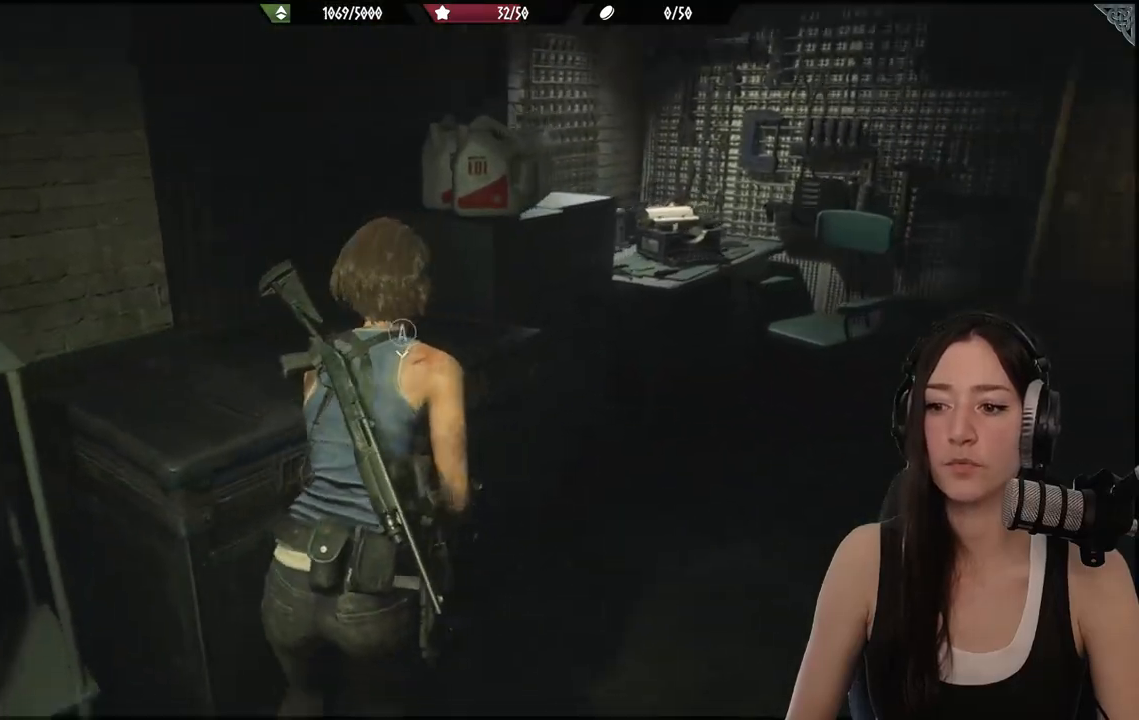
{"dt_ms": 500, "buttons": [], "left_stick": "center", "right_stick": "center", "events": [[117, "left_stick", "up-left"], [267, "left_stick", "center"], [283, "right_stick", "center"], [383, "A", "down"], [483, "A", "up"]]}
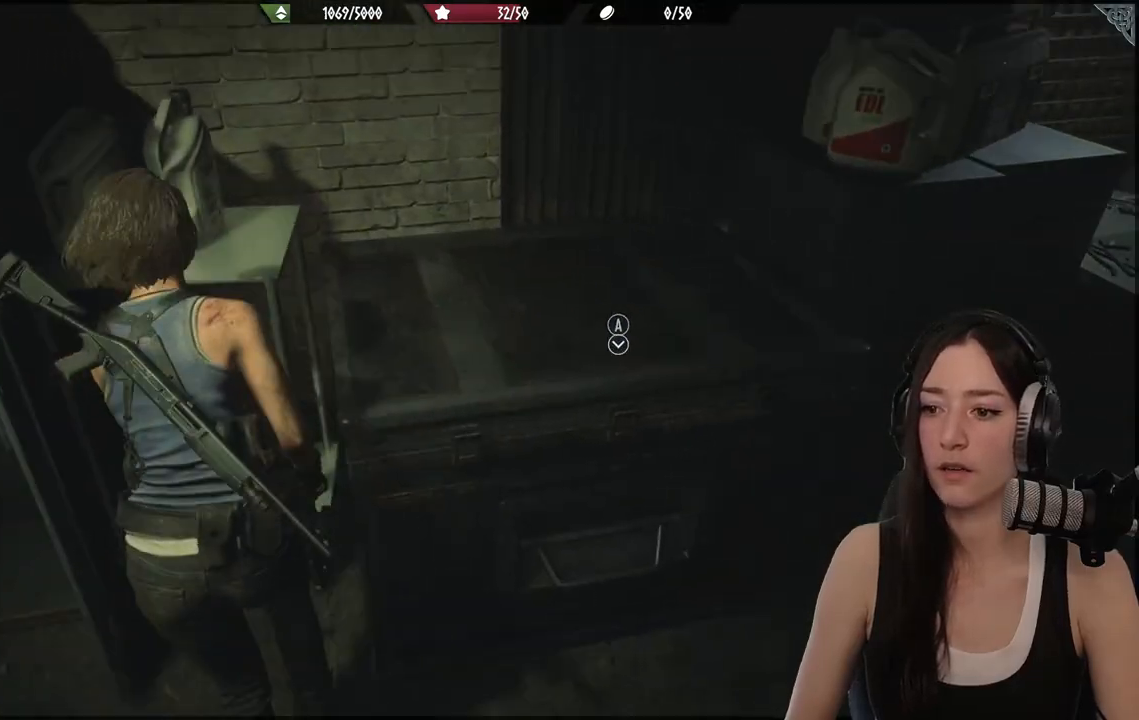
{"dt_ms": 500, "buttons": [], "left_stick": "down-right", "right_stick": "center", "events": [[350, "left_stick", "right"], [400, "left_stick", "down-right"]]}
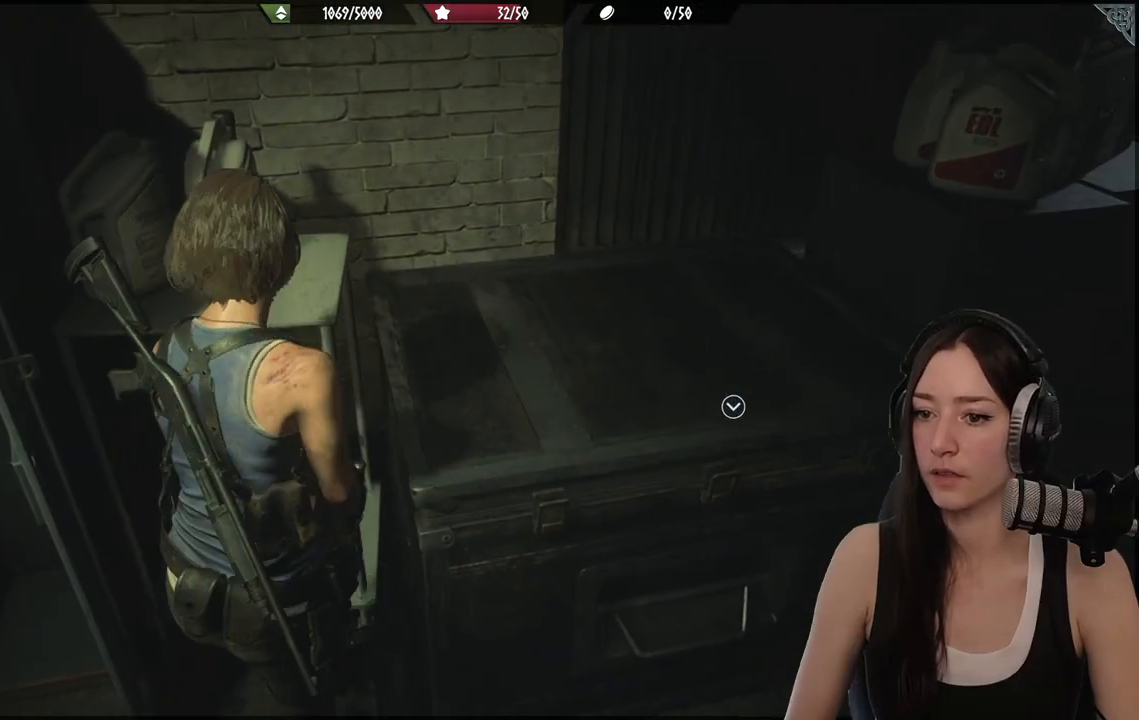
{"dt_ms": 500, "buttons": [], "left_stick": "right", "right_stick": "center", "events": [[450, "left_stick", "right"]]}
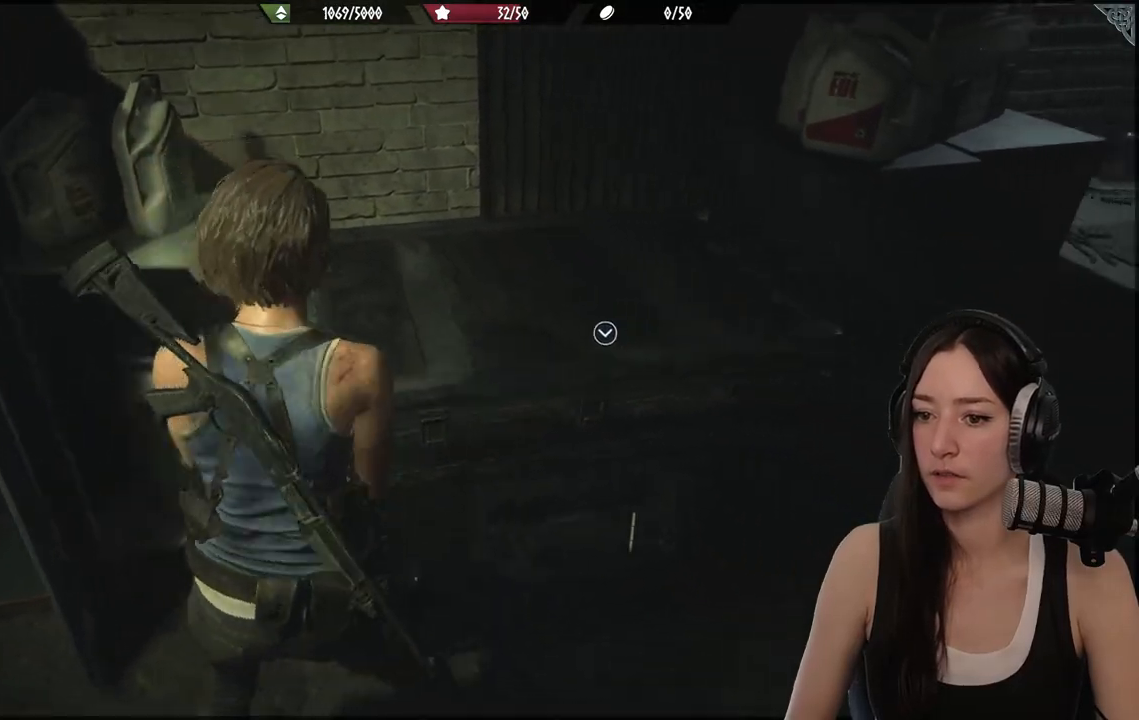
{"dt_ms": 500, "buttons": [], "left_stick": "center", "right_stick": "center", "events": [[150, "left_stick", "up-right"], [317, "left_stick", "center"], [333, "A", "down"], [433, "A", "up"]]}
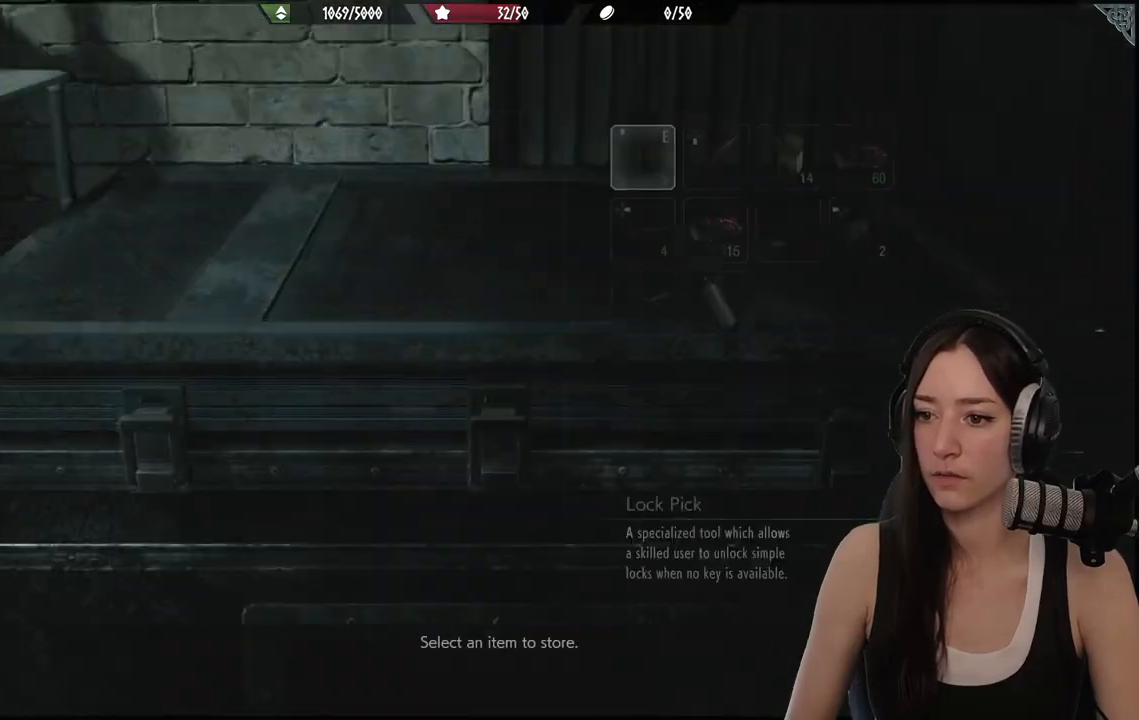
{"dt_ms": 500, "buttons": [], "left_stick": "center", "right_stick": "center", "events": []}
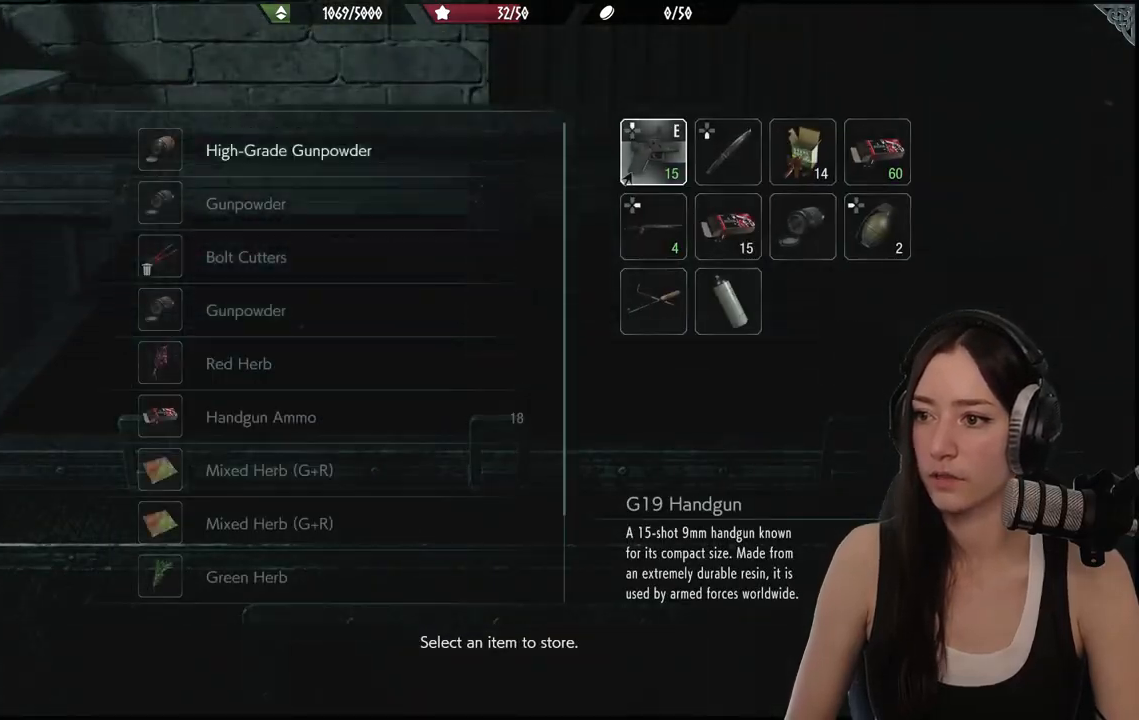
{"dt_ms": 500, "buttons": ["DPAD_RIGHT"], "left_stick": "center", "right_stick": "center", "events": [[133, "DPAD_DOWN", "down"], [217, "DPAD_DOWN", "up"], [433, "DPAD_RIGHT", "down"]]}
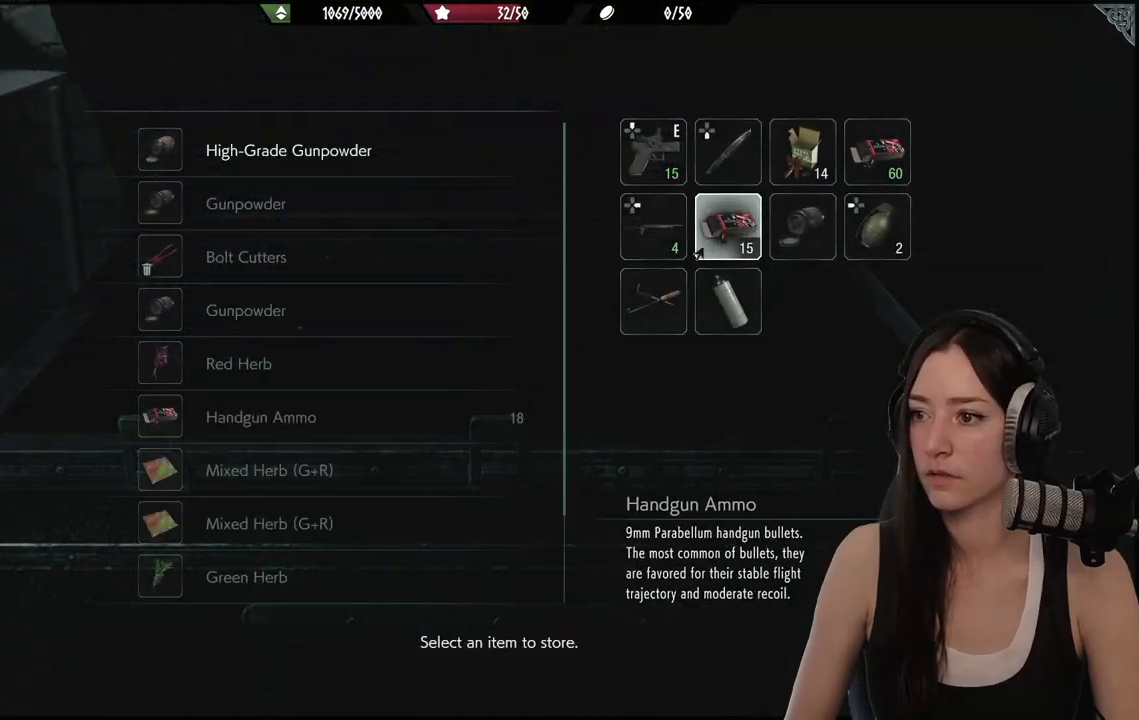
{"dt_ms": 500, "buttons": [], "left_stick": "center", "right_stick": "center", "events": [[33, "DPAD_RIGHT", "up"]]}
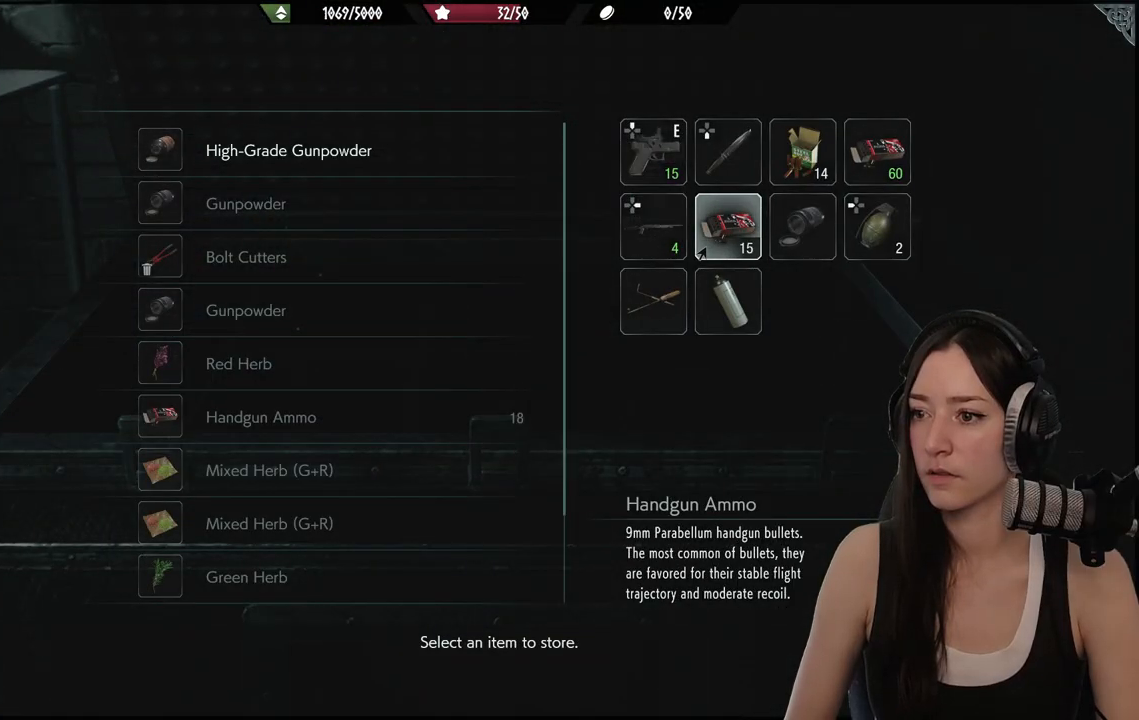
{"dt_ms": 500, "buttons": [], "left_stick": "center", "right_stick": "center", "events": []}
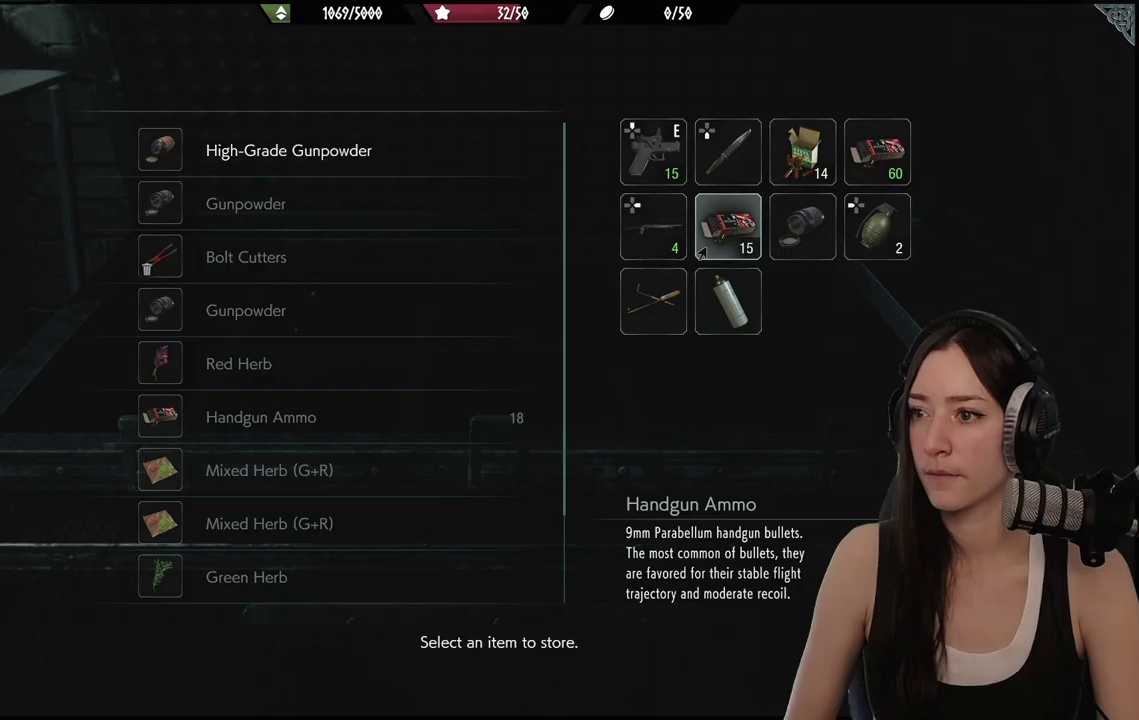
{"dt_ms": 500, "buttons": [], "left_stick": "center", "right_stick": "center", "events": [[217, "DPAD_DOWN", "down"], [333, "DPAD_DOWN", "up"]]}
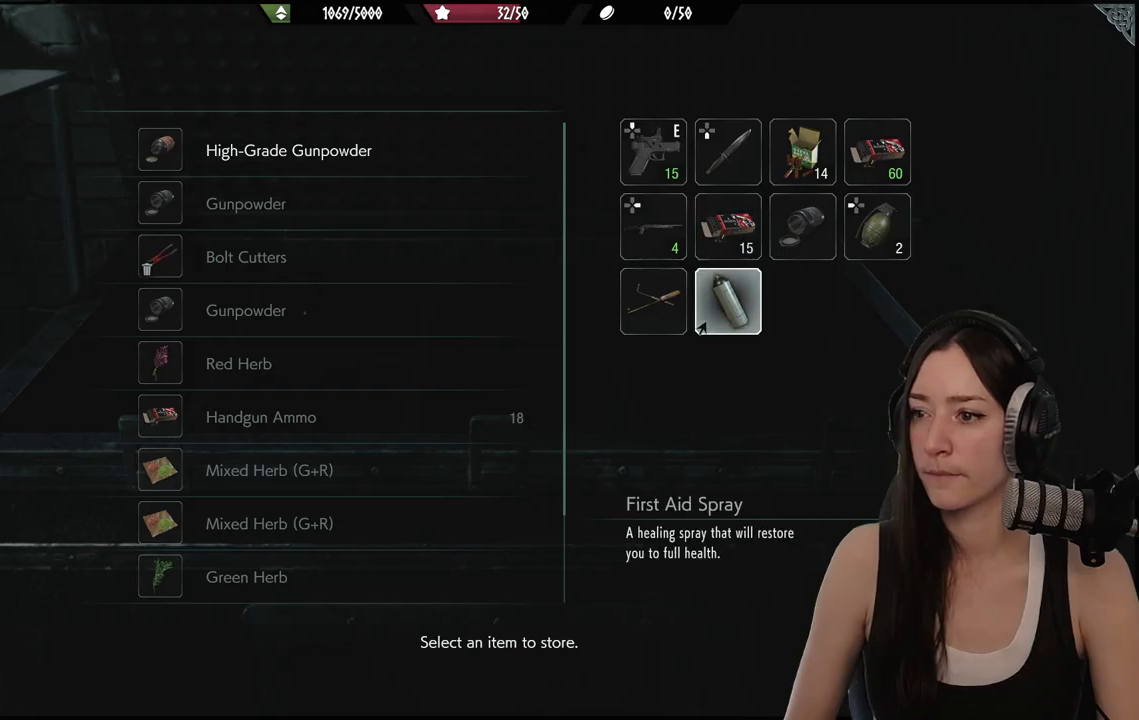
{"dt_ms": 500, "buttons": [], "left_stick": "center", "right_stick": "center", "events": [[300, "DPAD_LEFT", "down"], [417, "DPAD_LEFT", "up"]]}
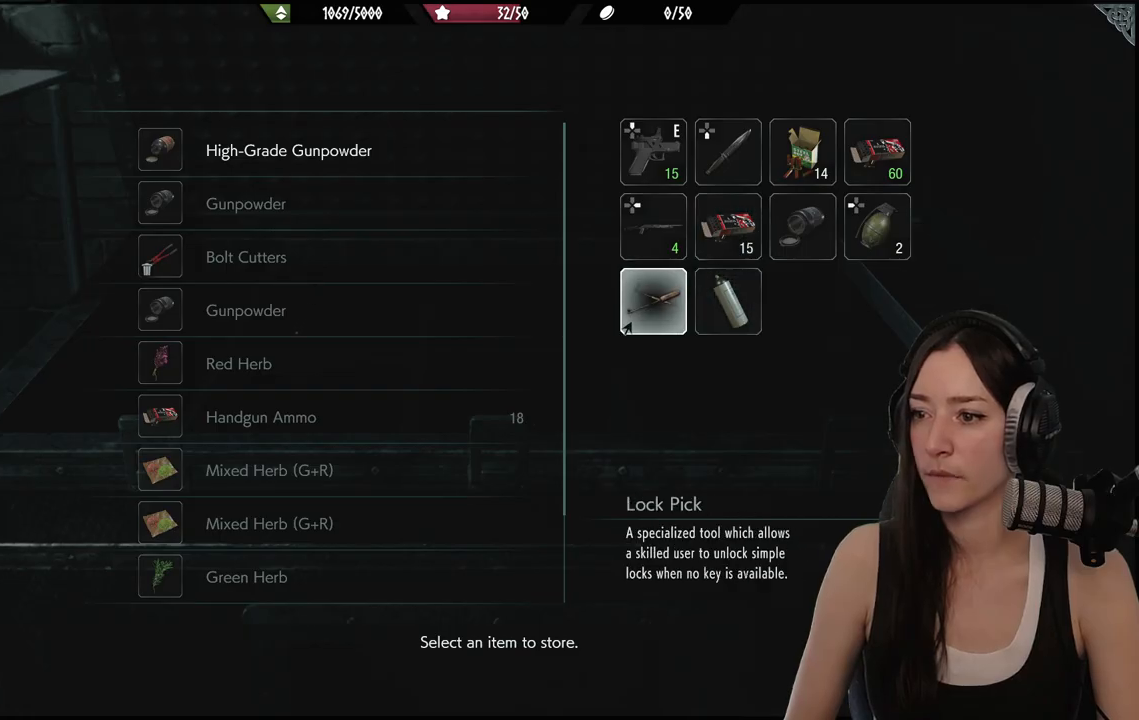
{"dt_ms": 500, "buttons": ["DPAD_RIGHT"], "left_stick": "center", "right_stick": "center", "events": [[133, "DPAD_UP", "down"], [250, "DPAD_UP", "up"], [433, "DPAD_RIGHT", "down"]]}
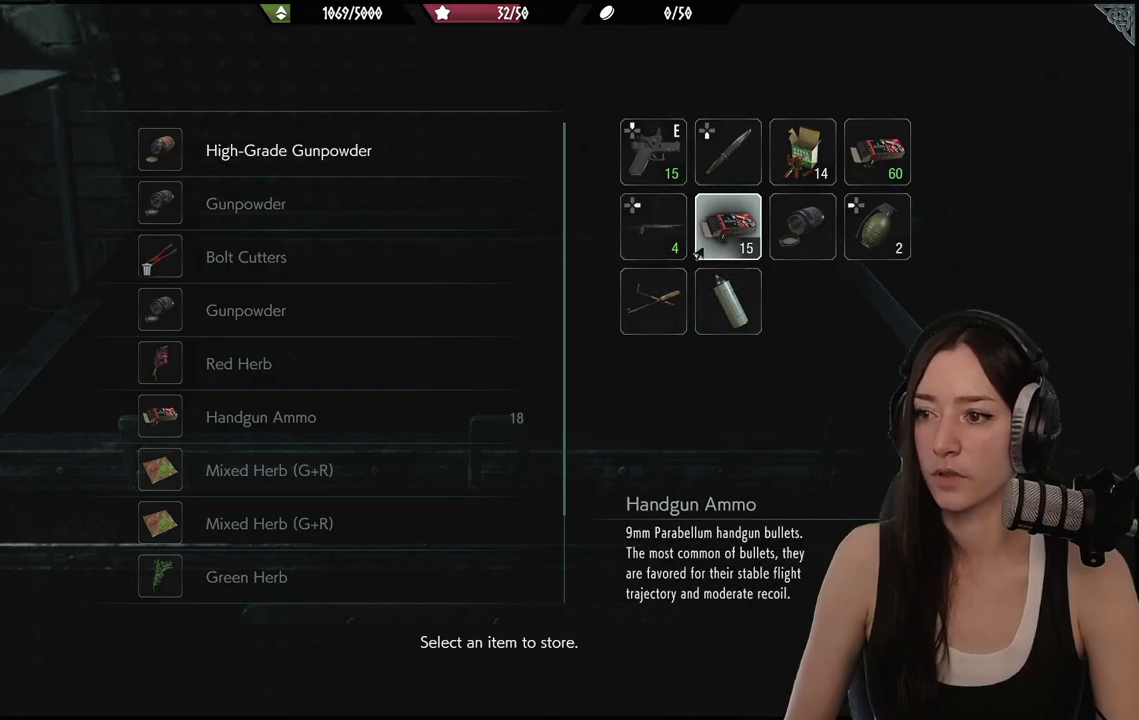
{"dt_ms": 500, "buttons": [], "left_stick": "center", "right_stick": "center", "events": [[50, "DPAD_RIGHT", "up"]]}
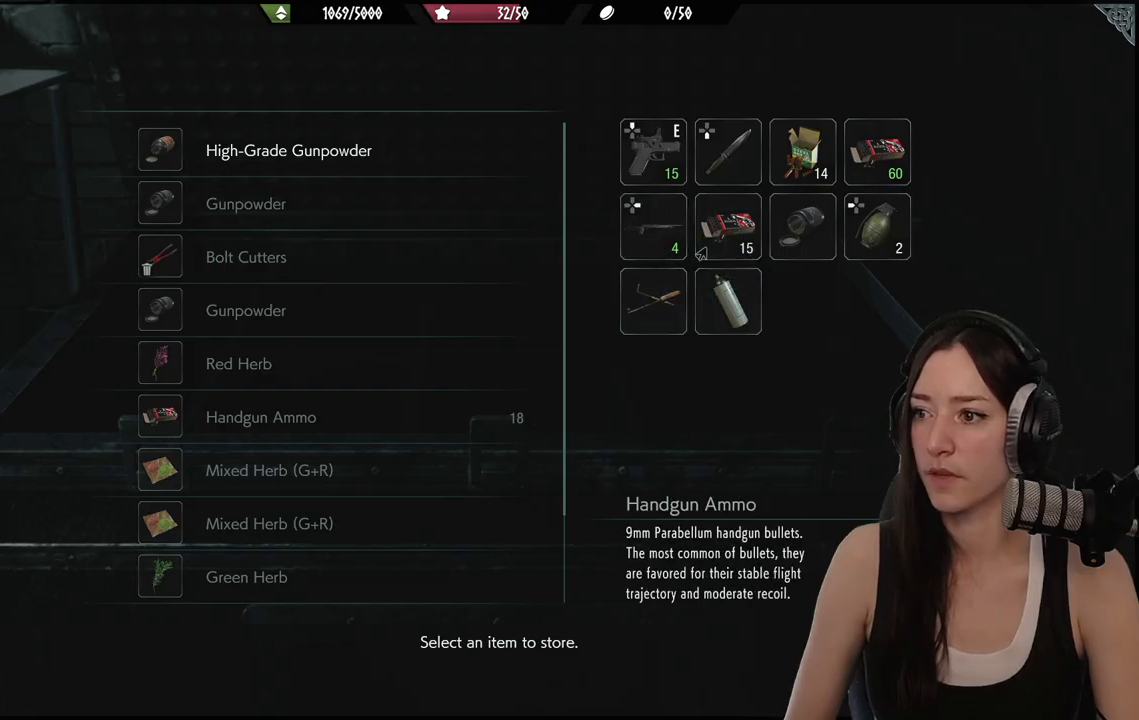
{"dt_ms": 500, "buttons": [], "left_stick": "center", "right_stick": "center", "events": [[50, "A", "down"], [133, "A", "up"]]}
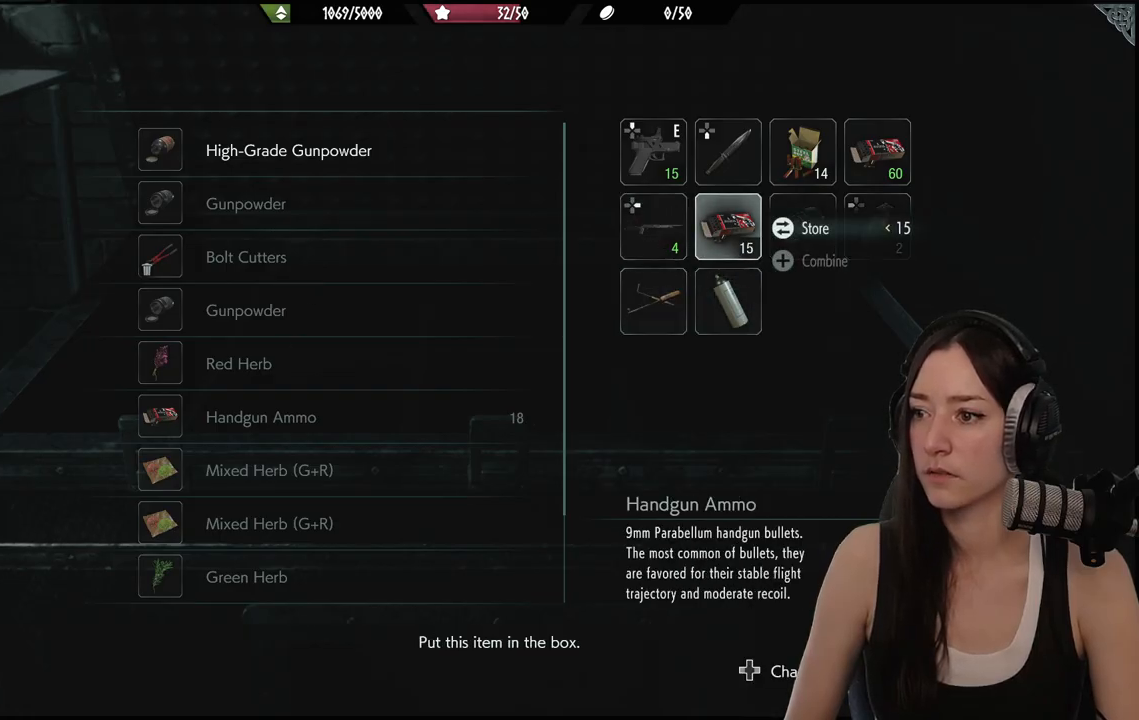
{"dt_ms": 500, "buttons": [], "left_stick": "center", "right_stick": "center", "events": [[50, "A", "down"], [100, "A", "up"], [383, "DPAD_UP", "down"], [500, "DPAD_UP", "up"]]}